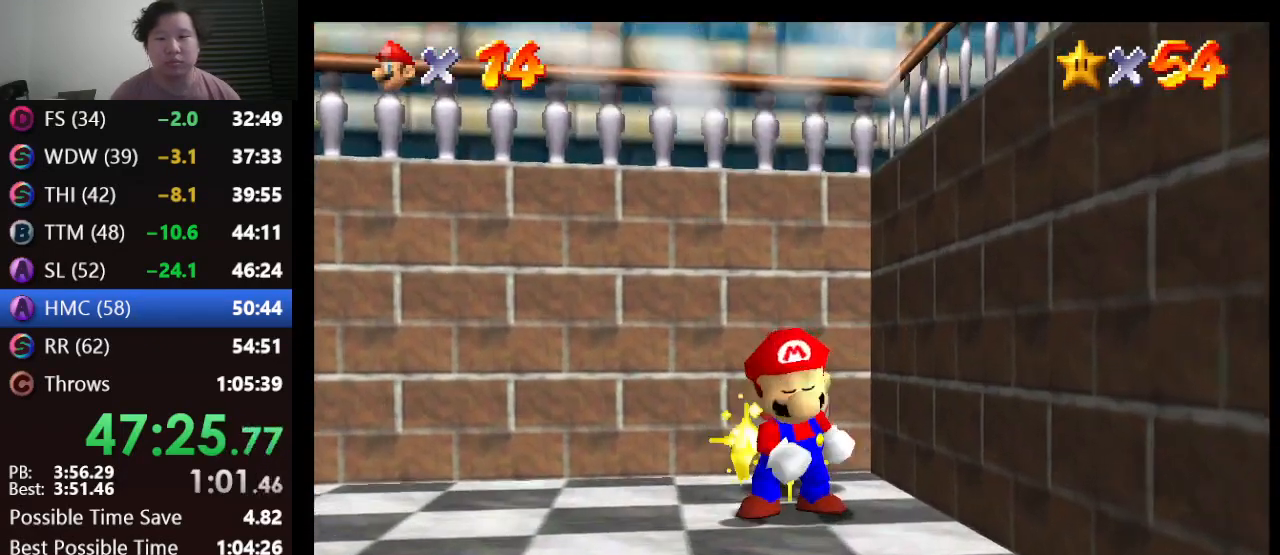
Gameplay with a controller (Nintendo layout); each line is a JSON object with the inputs held at the frame after it. "events" lists button and stick changes between this image and that frame as [ms after this image, input, new state], when the widget could be followed in between. Not read: L1 L3 R3.
{"buttons": [], "left_stick": "center", "events": []}
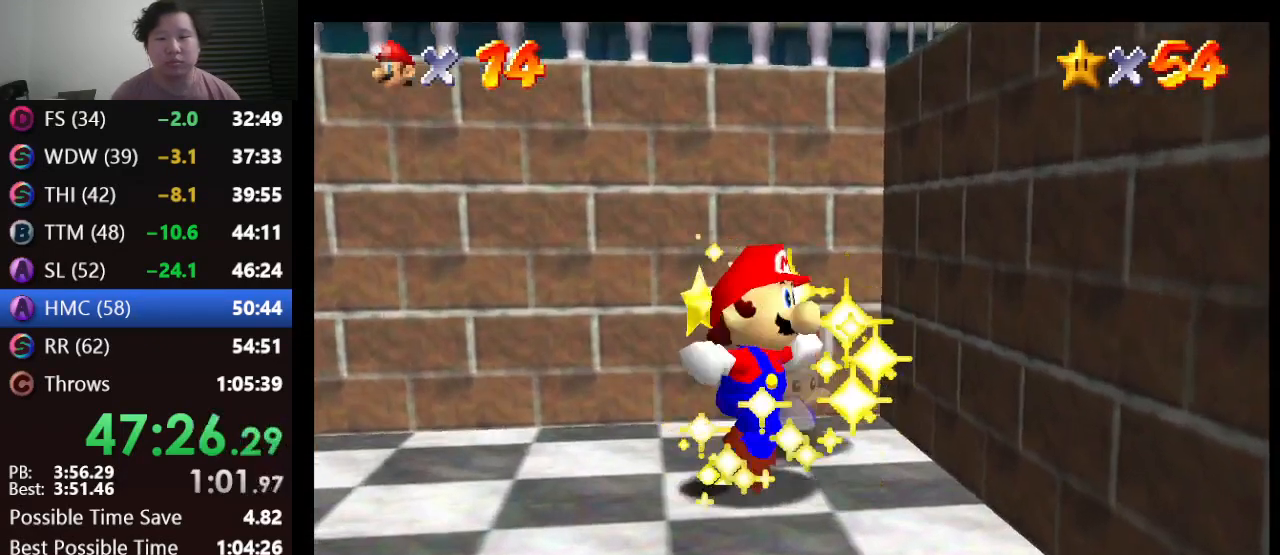
{"buttons": [], "left_stick": "center", "events": []}
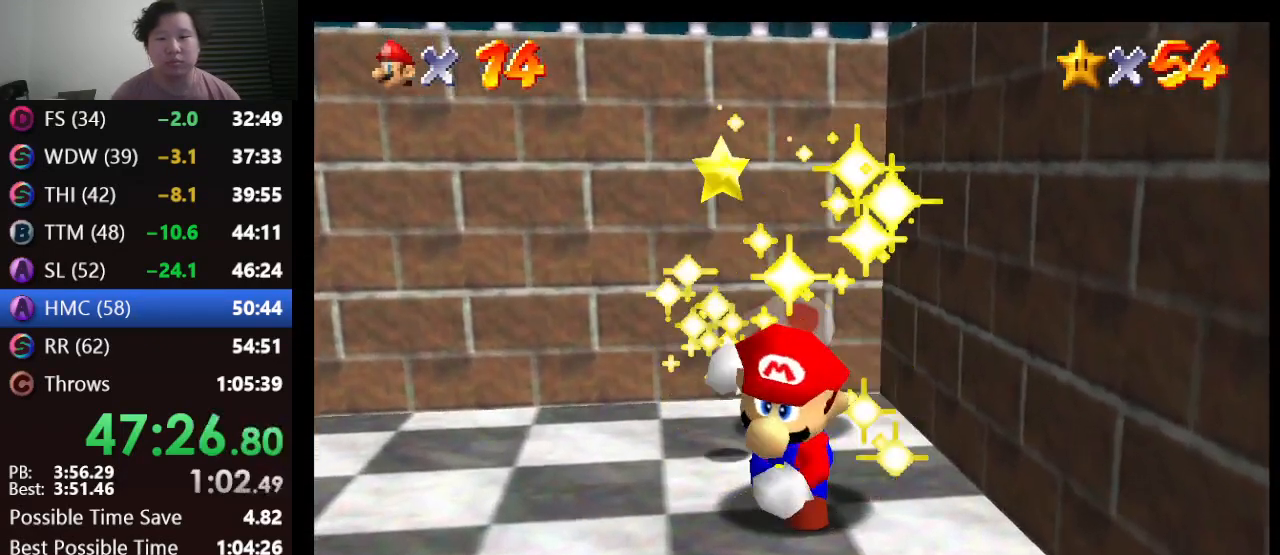
{"buttons": [], "left_stick": "center", "events": []}
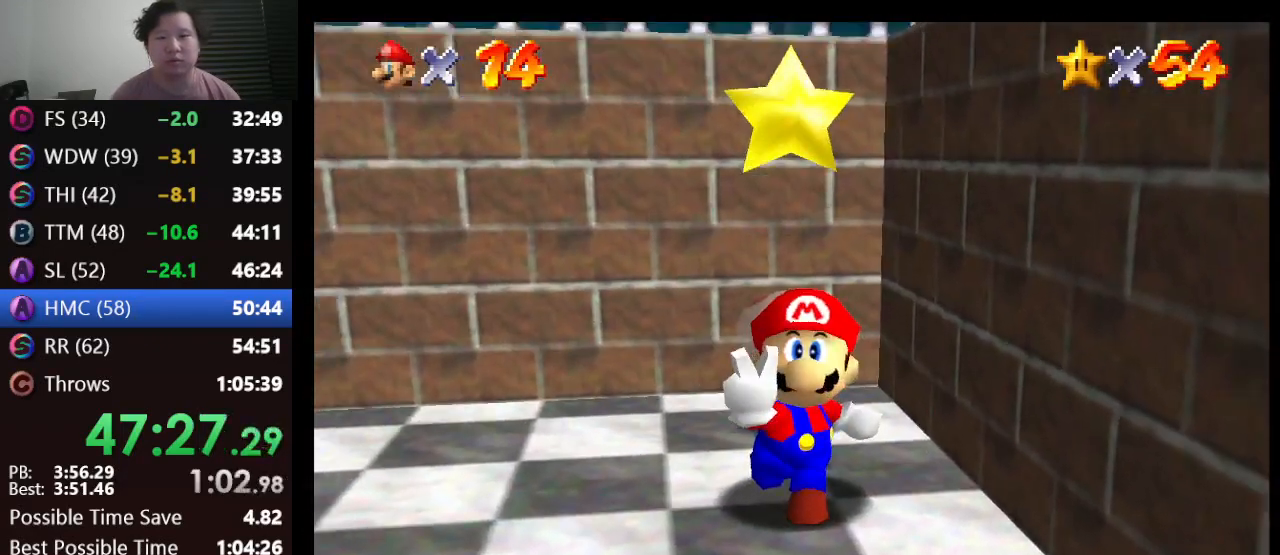
{"buttons": [], "left_stick": "center", "events": []}
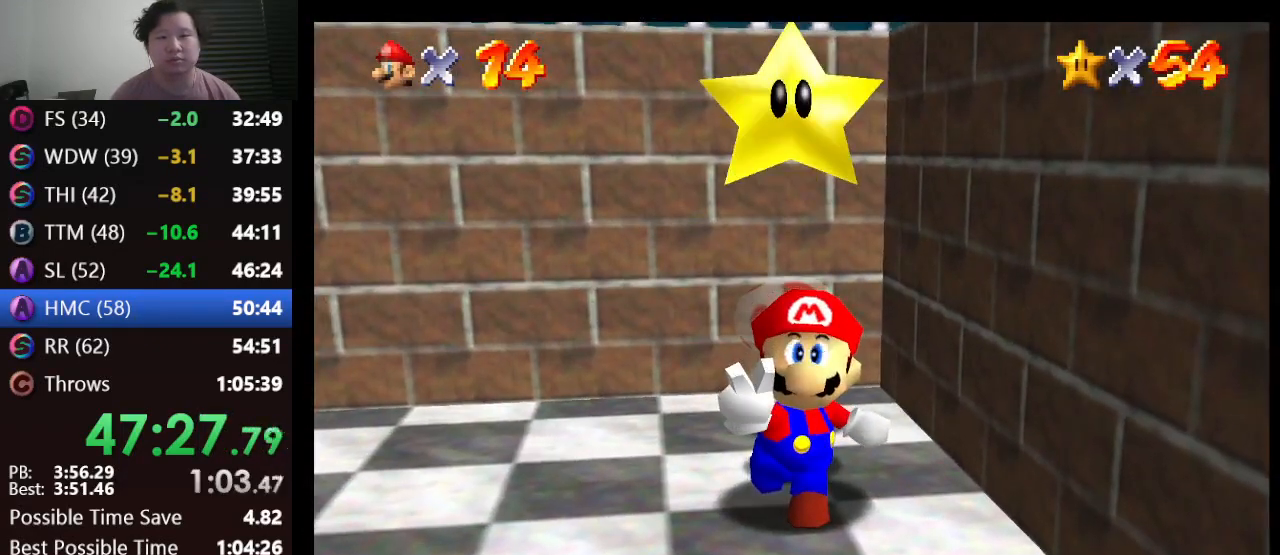
{"buttons": [], "left_stick": "center", "events": []}
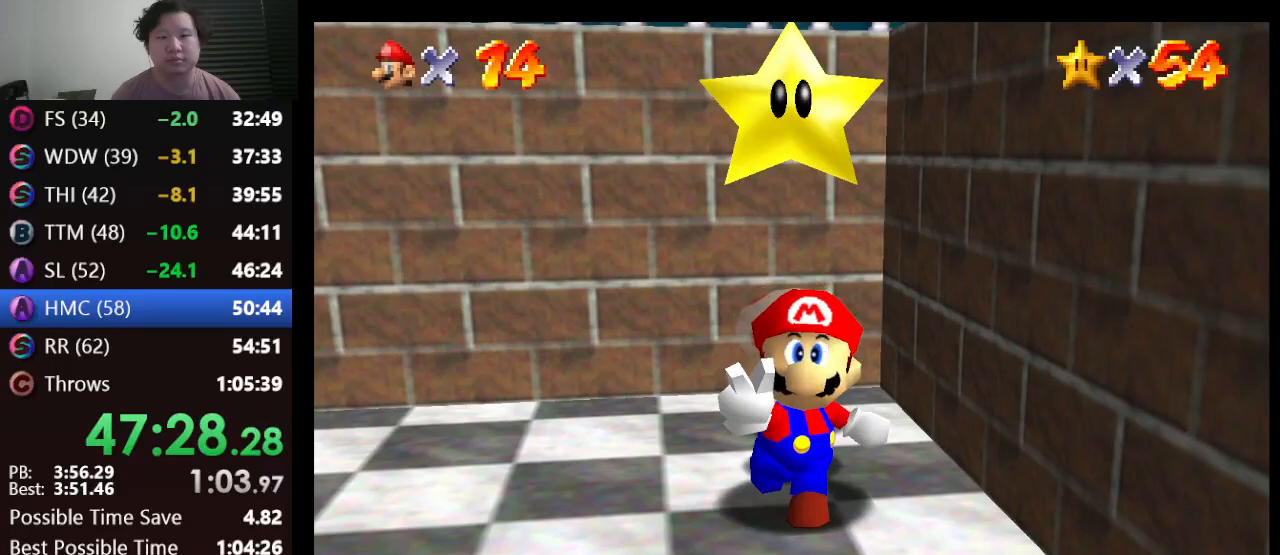
{"buttons": ["A"], "left_stick": "center", "events": [[450, "A", "down"]]}
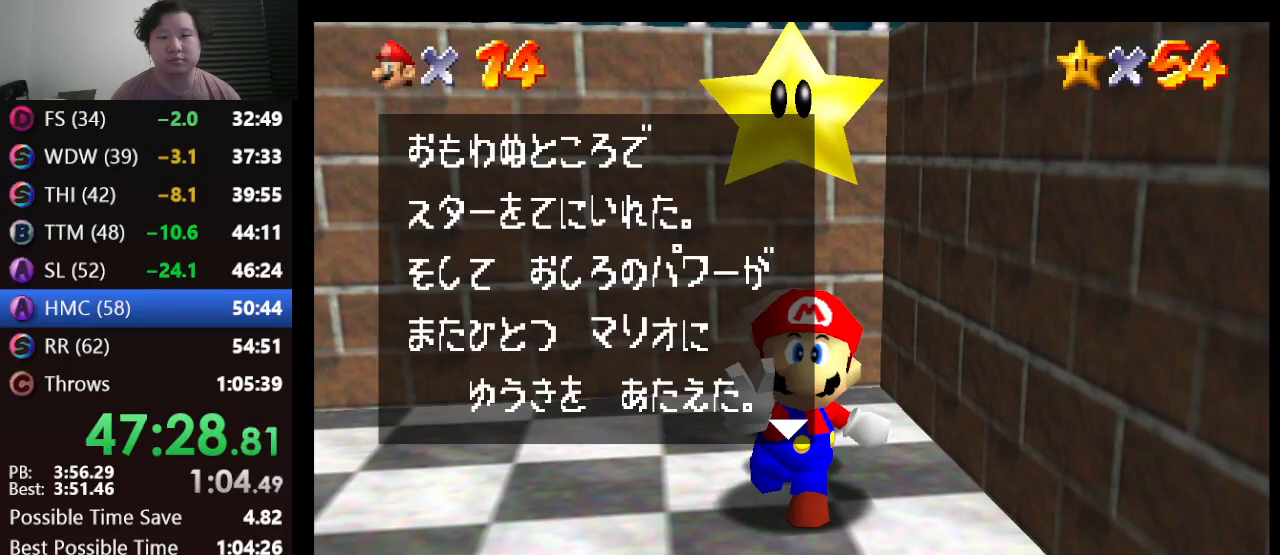
{"buttons": ["A"], "left_stick": "center", "events": [[33, "B", "down"], [117, "A", "up"], [117, "B", "up"], [333, "left_stick", "right"], [400, "A", "down"], [500, "left_stick", "center"]]}
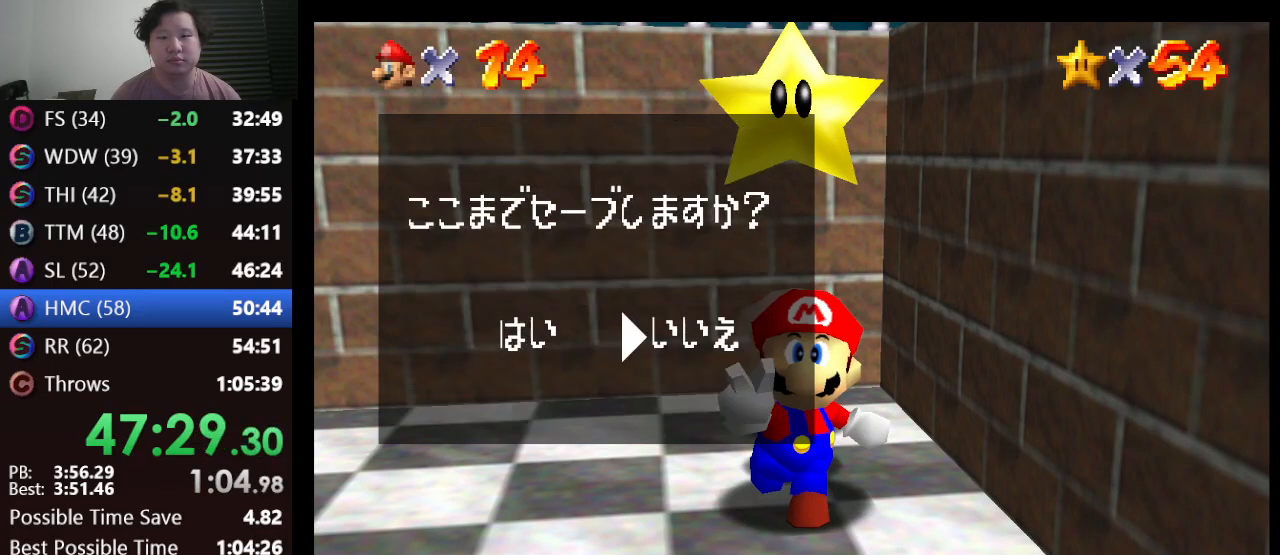
{"buttons": [], "left_stick": "down-left", "events": [[33, "A", "up"], [217, "left_stick", "down-left"]]}
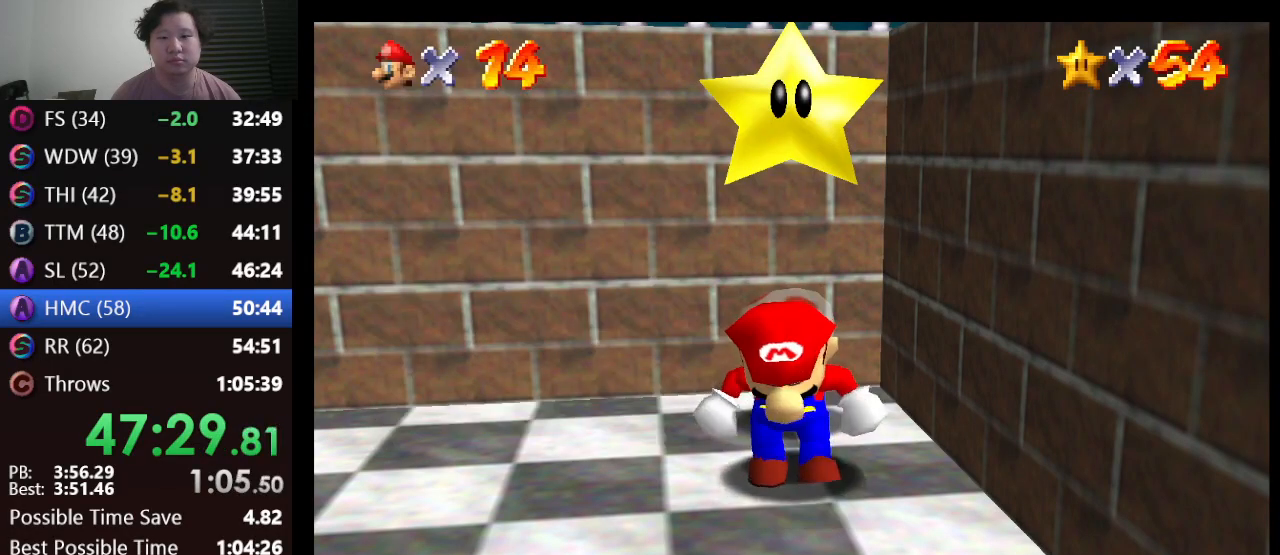
{"buttons": [], "left_stick": "down-left", "events": []}
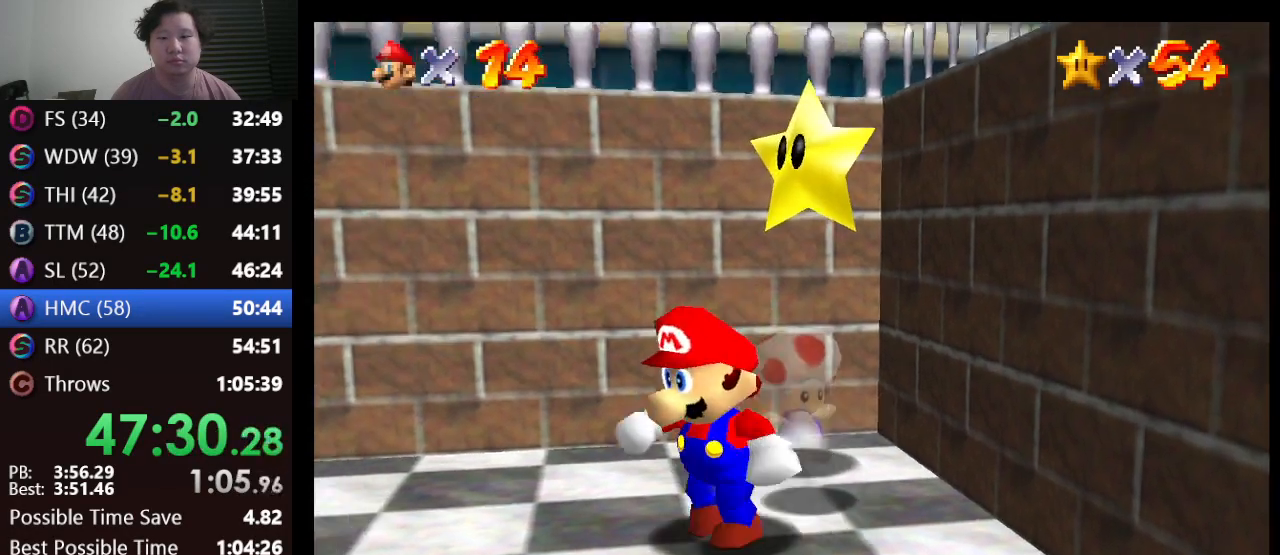
{"buttons": ["Z"], "left_stick": "left", "events": [[33, "Z", "down"], [100, "B", "down"], [183, "B", "up"], [400, "left_stick", "left"]]}
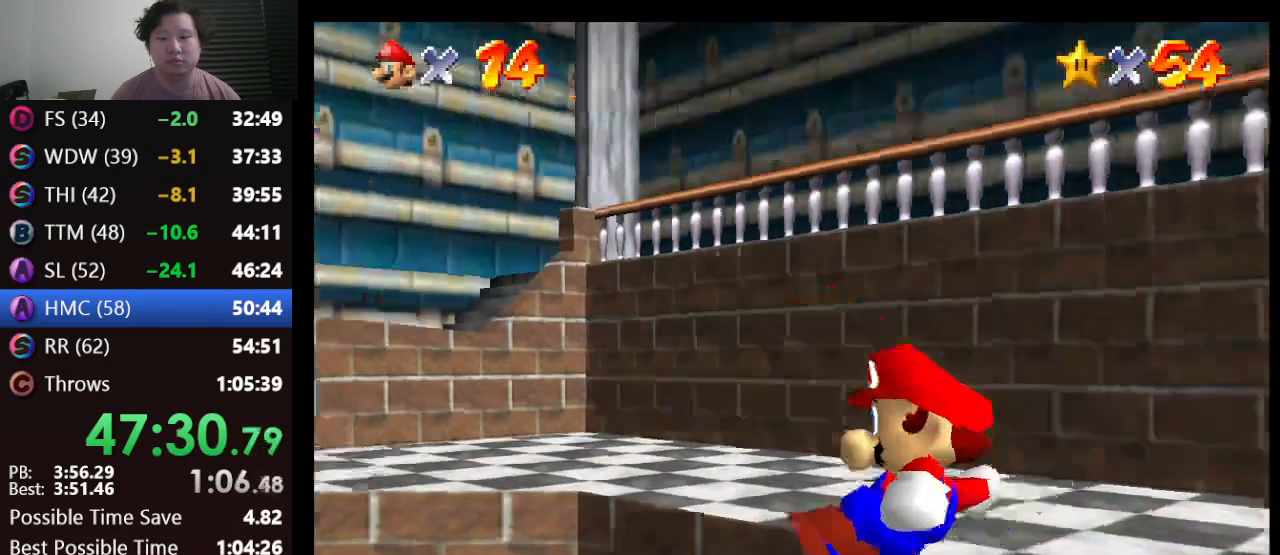
{"buttons": [], "left_stick": "center", "events": [[67, "left_stick", "up-left"], [183, "Z", "up"], [233, "left_stick", "up"], [333, "left_stick", "up-right"], [467, "left_stick", "center"]]}
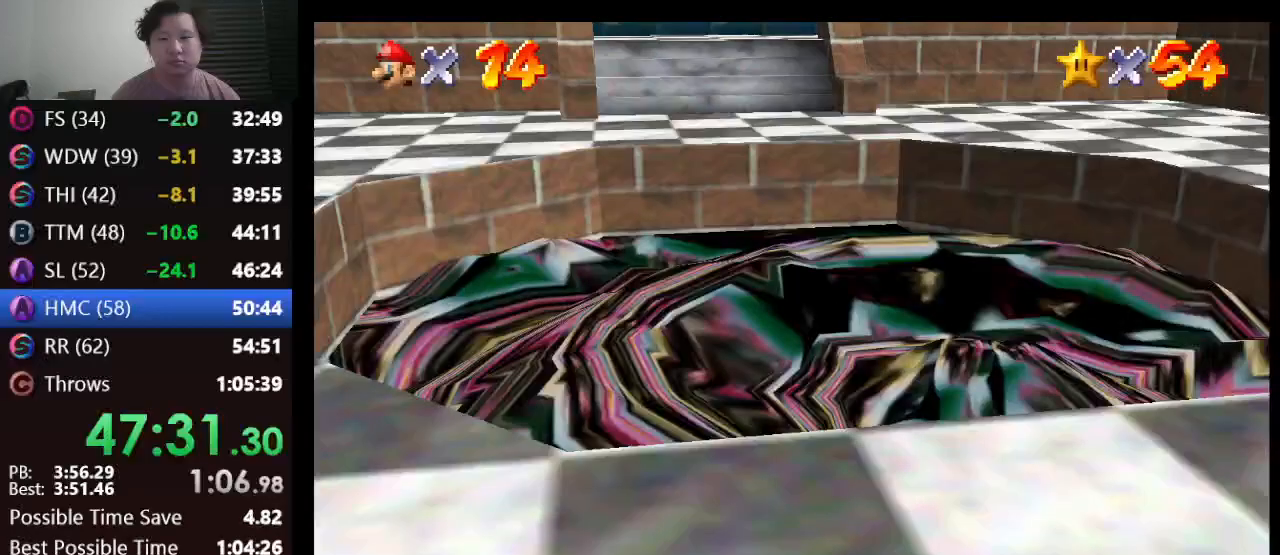
{"buttons": [], "left_stick": "center", "events": []}
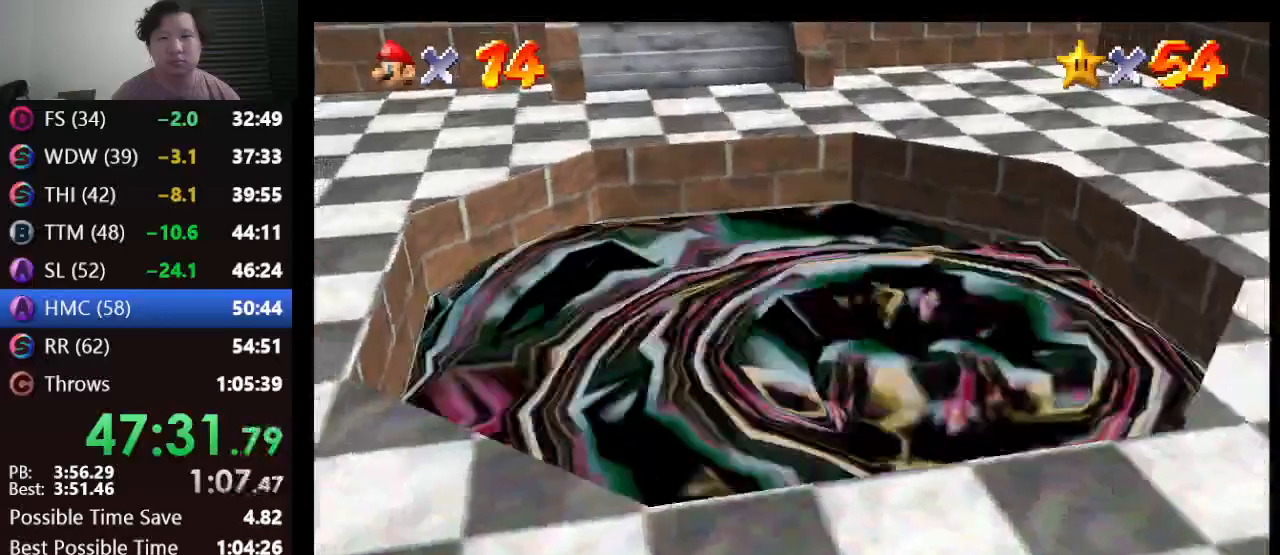
{"buttons": [], "left_stick": "center", "events": []}
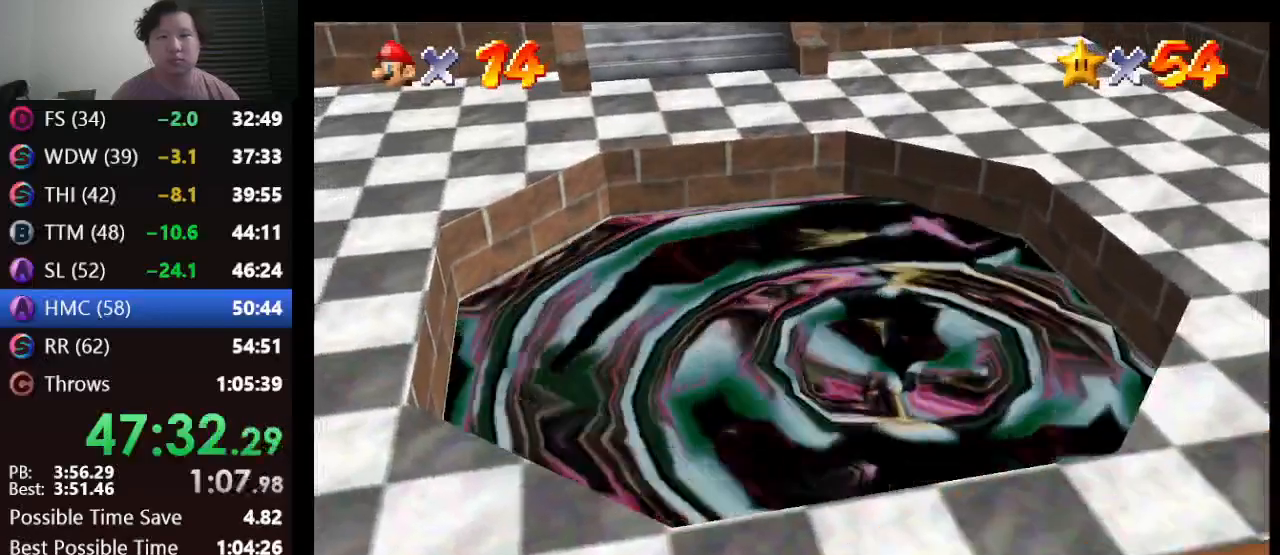
{"buttons": [], "left_stick": "center", "events": []}
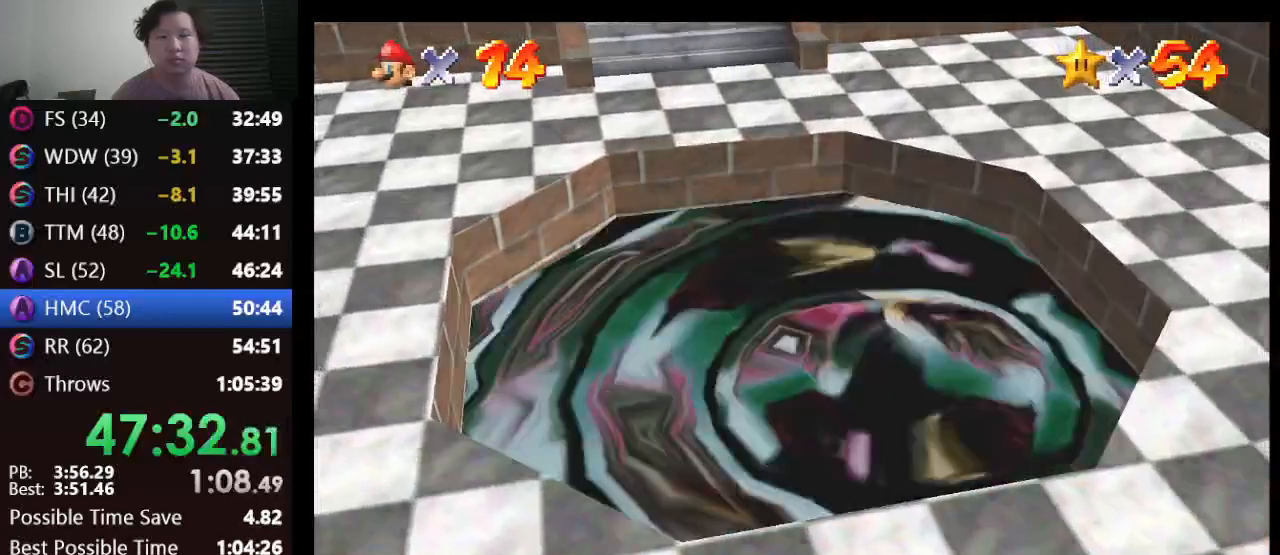
{"buttons": [], "left_stick": "center", "events": []}
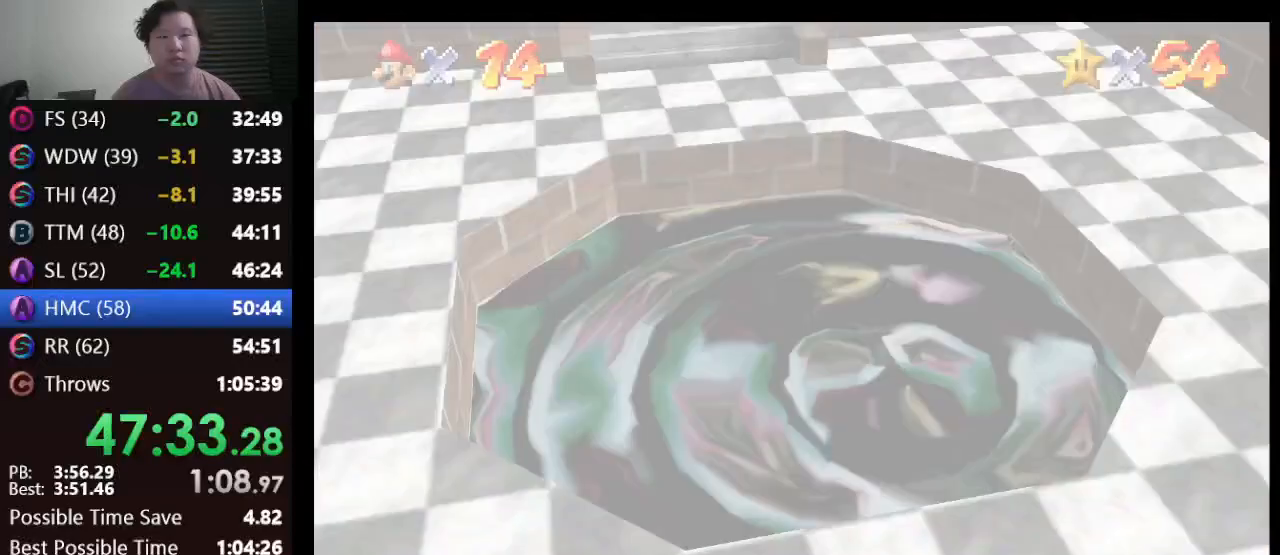
{"buttons": [], "left_stick": "center", "events": []}
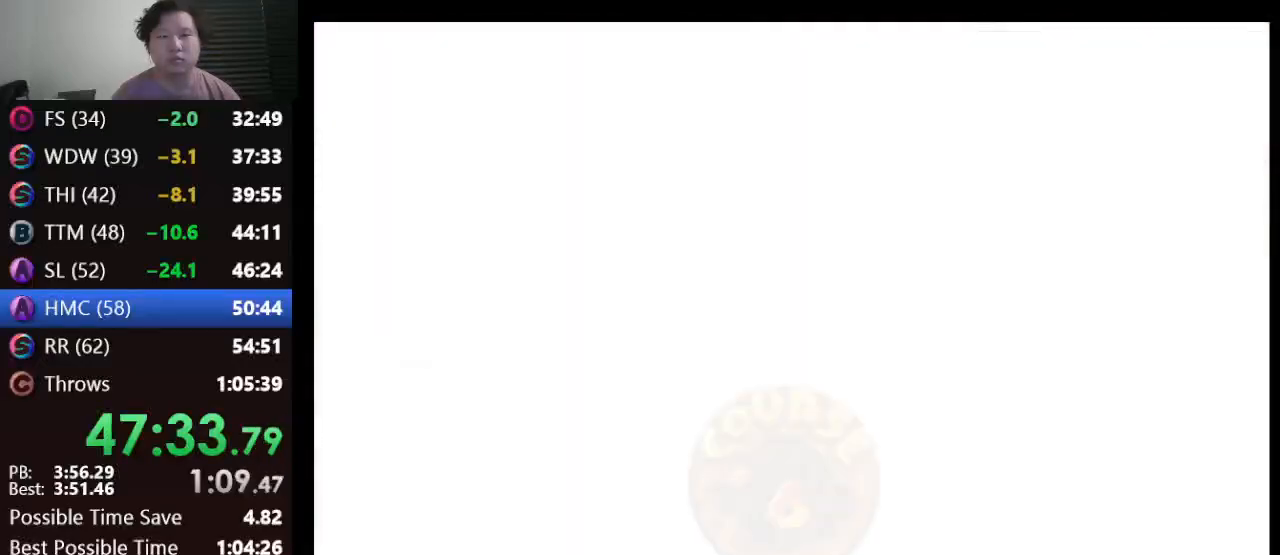
{"buttons": [], "left_stick": "center", "events": [[317, "A", "down"], [400, "A", "up"]]}
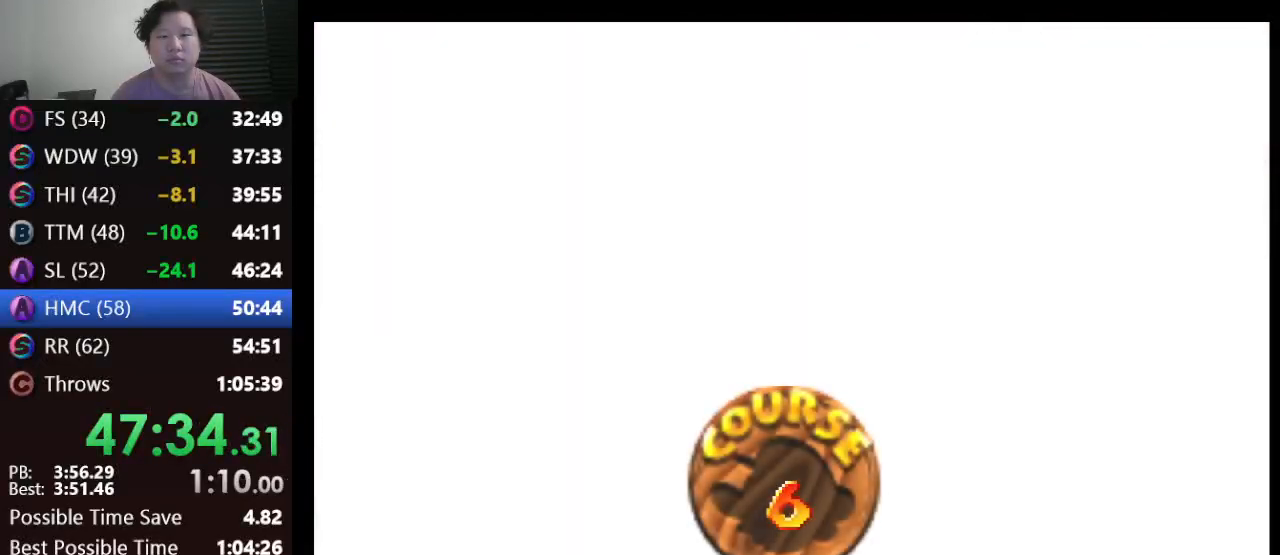
{"buttons": ["A"], "left_stick": "center", "events": [[150, "A", "down"], [217, "A", "up"], [283, "A", "down"], [383, "A", "up"], [467, "A", "down"]]}
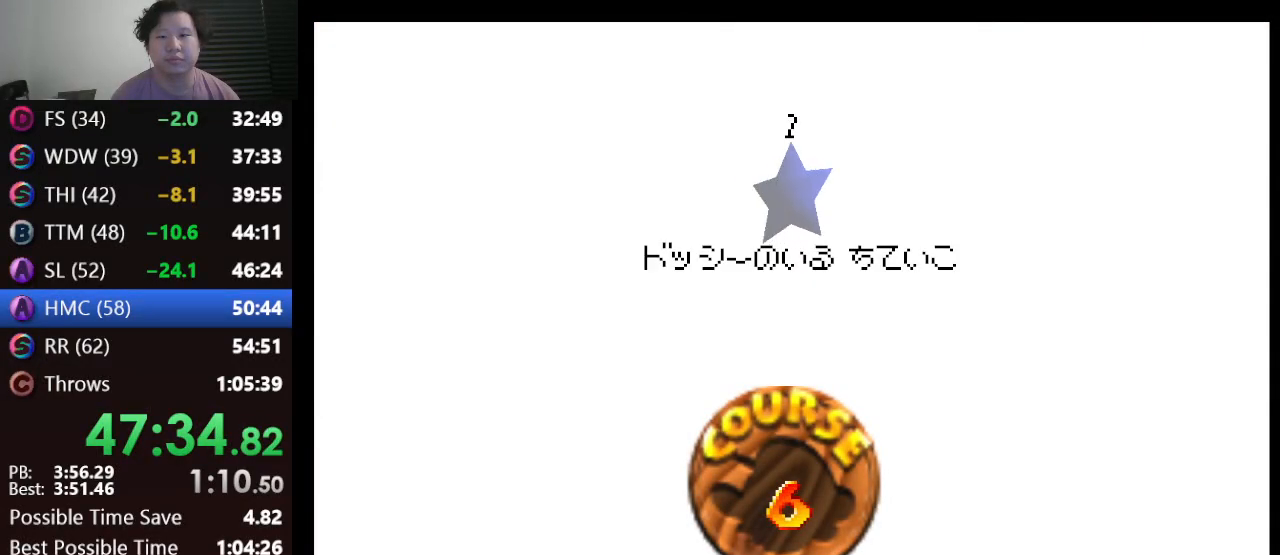
{"buttons": [], "left_stick": "center", "events": [[33, "A", "up"], [83, "A", "down"], [150, "A", "up"], [200, "A", "down"], [300, "A", "up"]]}
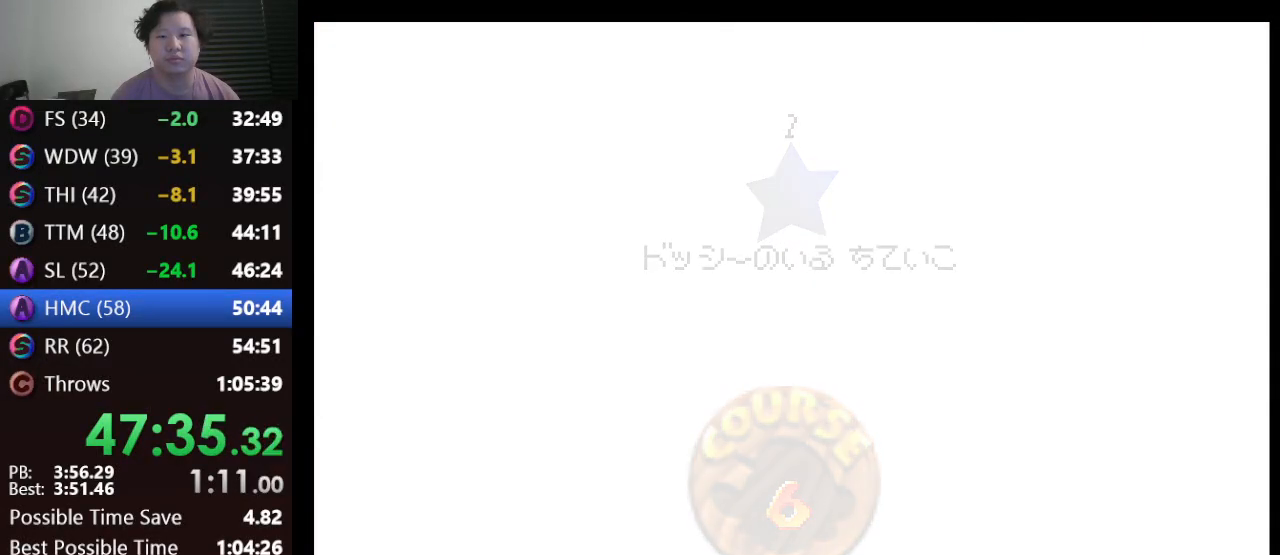
{"buttons": [], "left_stick": "center", "events": []}
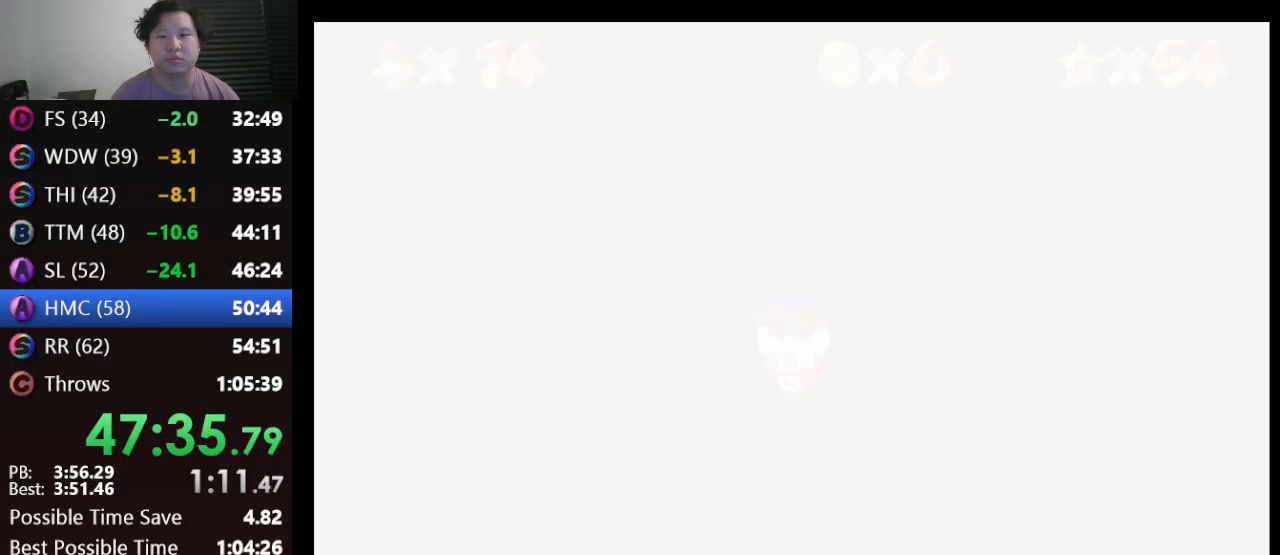
{"buttons": [], "left_stick": "up", "events": [[183, "C_RIGHT", "down"], [317, "C_RIGHT", "up"], [333, "left_stick", "up"]]}
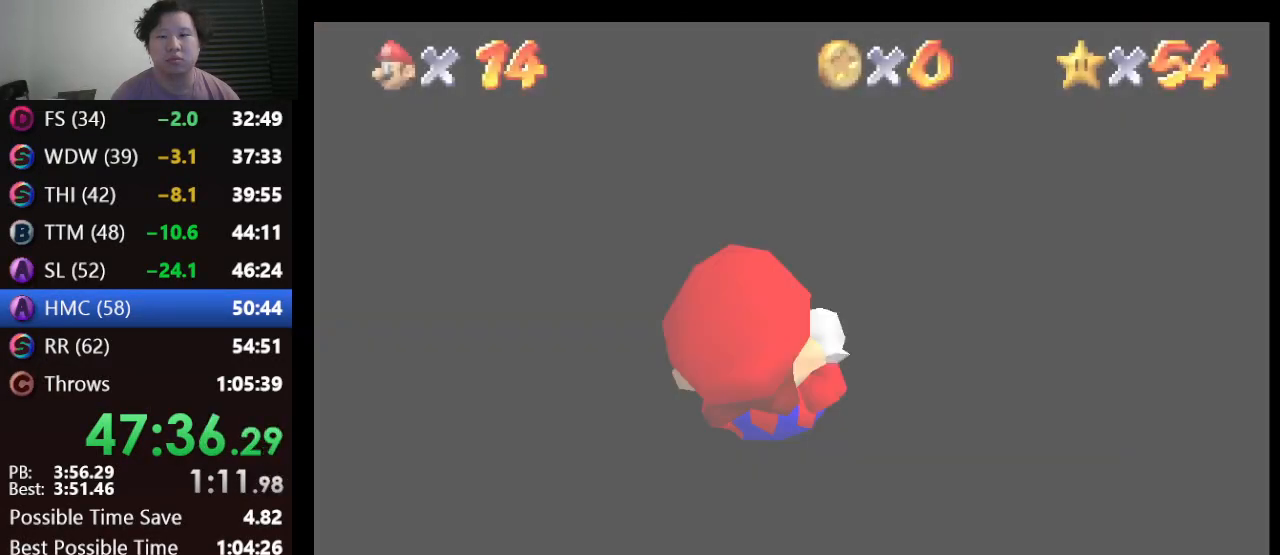
{"buttons": [], "left_stick": "up", "events": []}
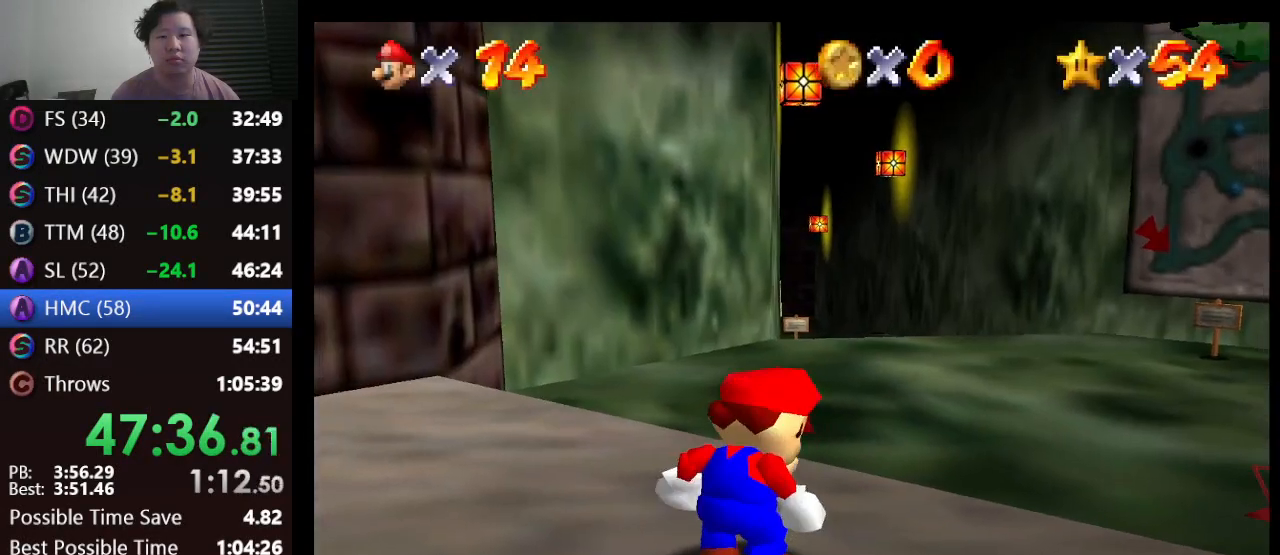
{"buttons": ["Z"], "left_stick": "up", "events": [[483, "Z", "down"]]}
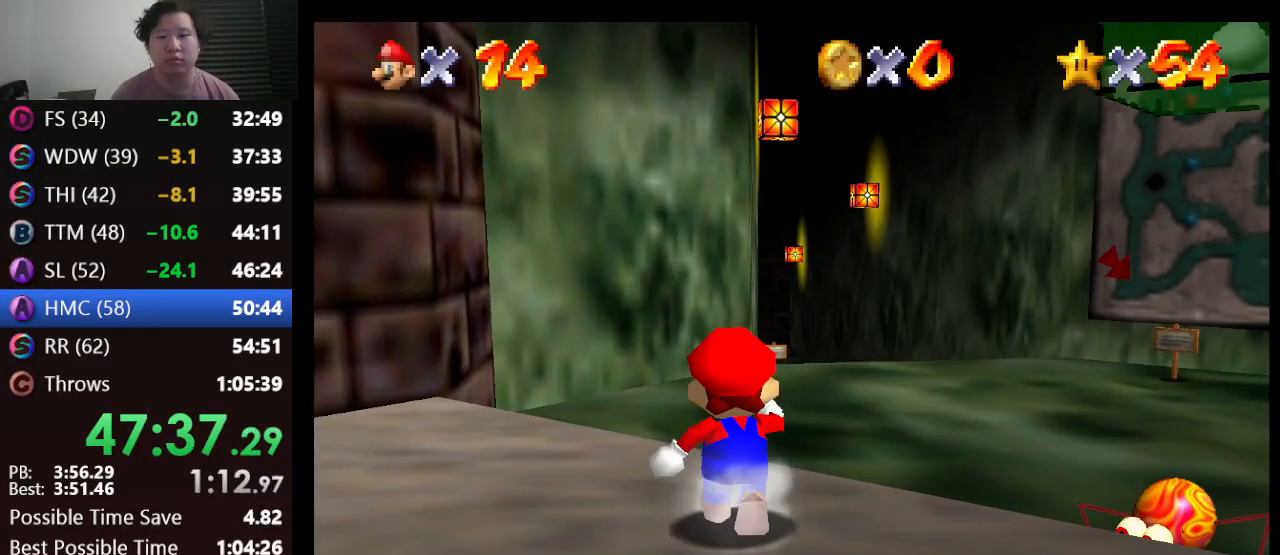
{"buttons": ["Z"], "left_stick": "up-right", "events": [[350, "left_stick", "up-right"]]}
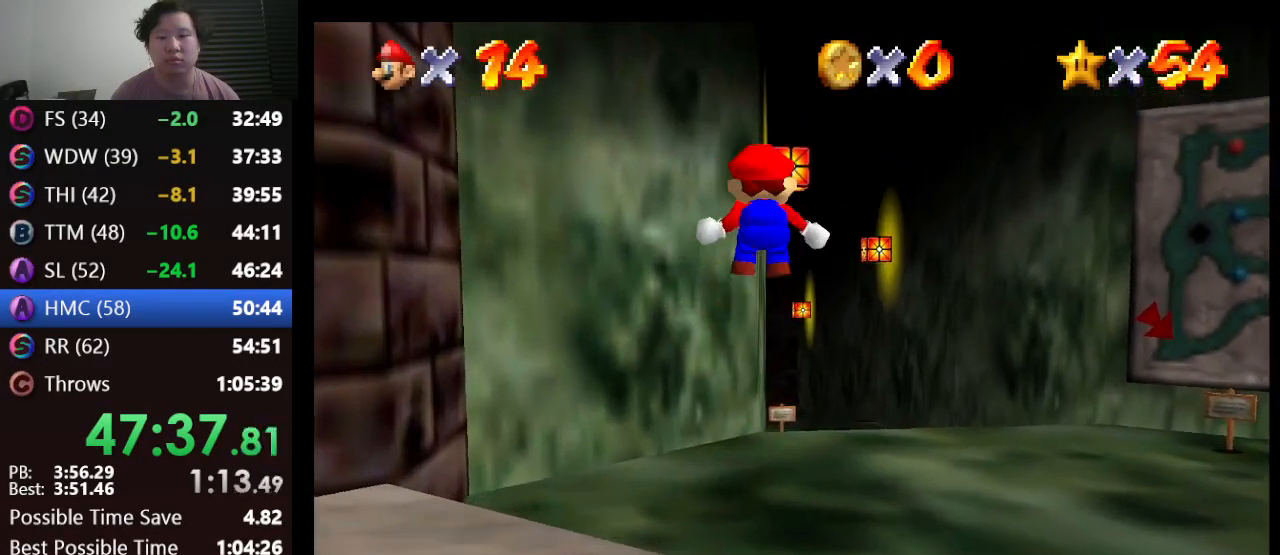
{"buttons": ["Z"], "left_stick": "up", "events": [[300, "left_stick", "up"]]}
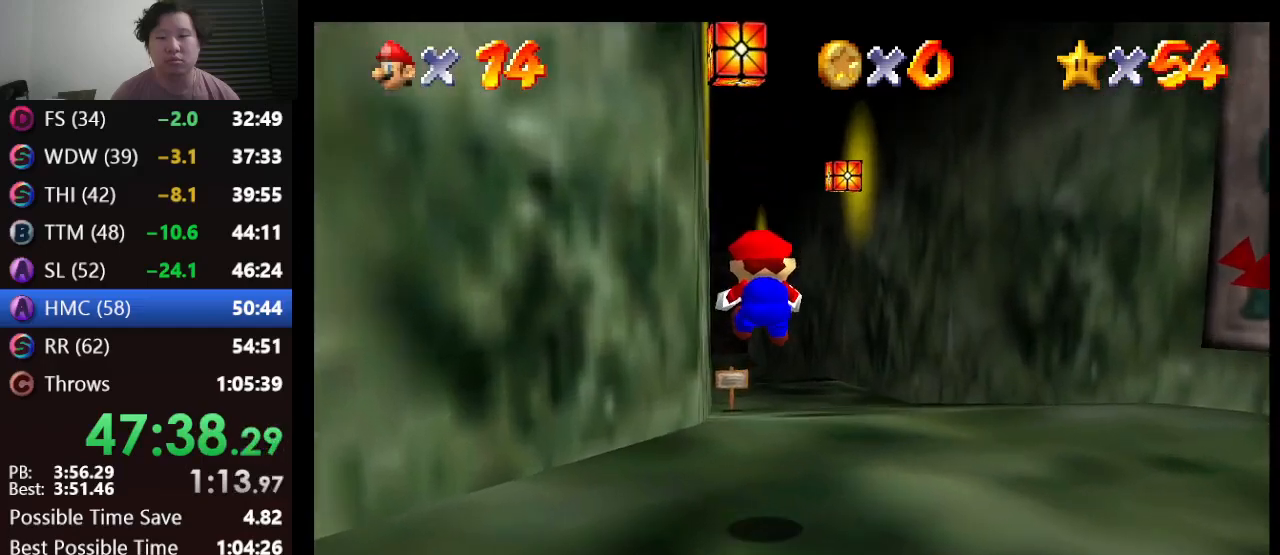
{"buttons": ["Z"], "left_stick": "up", "events": [[217, "A", "down"], [383, "A", "up"]]}
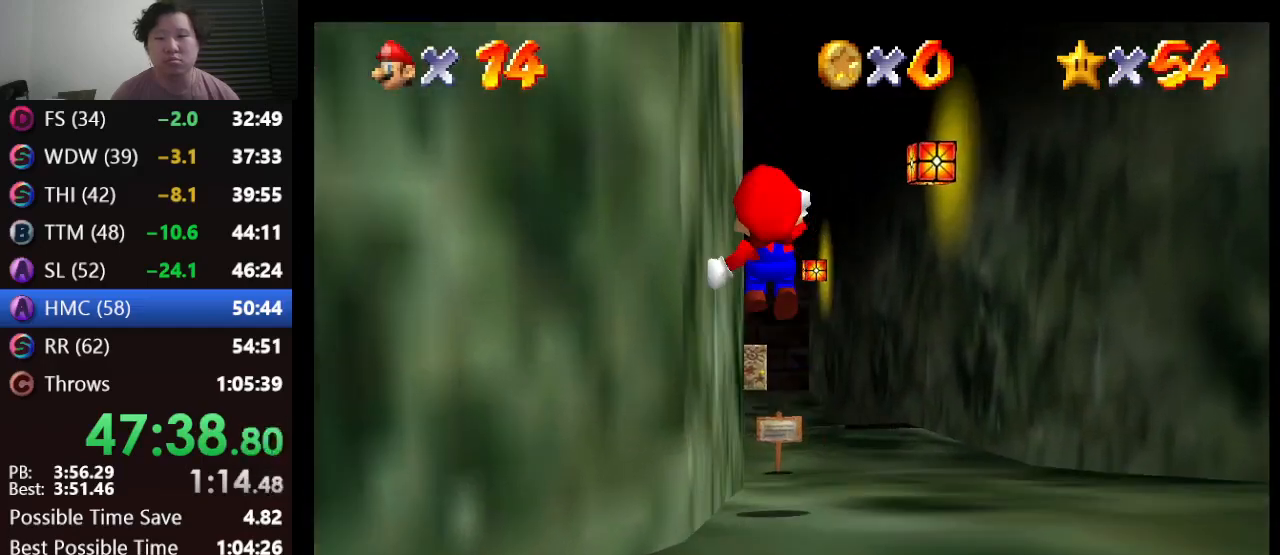
{"buttons": ["Z"], "left_stick": "up", "events": [[17, "left_stick", "right"], [83, "left_stick", "down"], [183, "left_stick", "center"], [400, "left_stick", "up"]]}
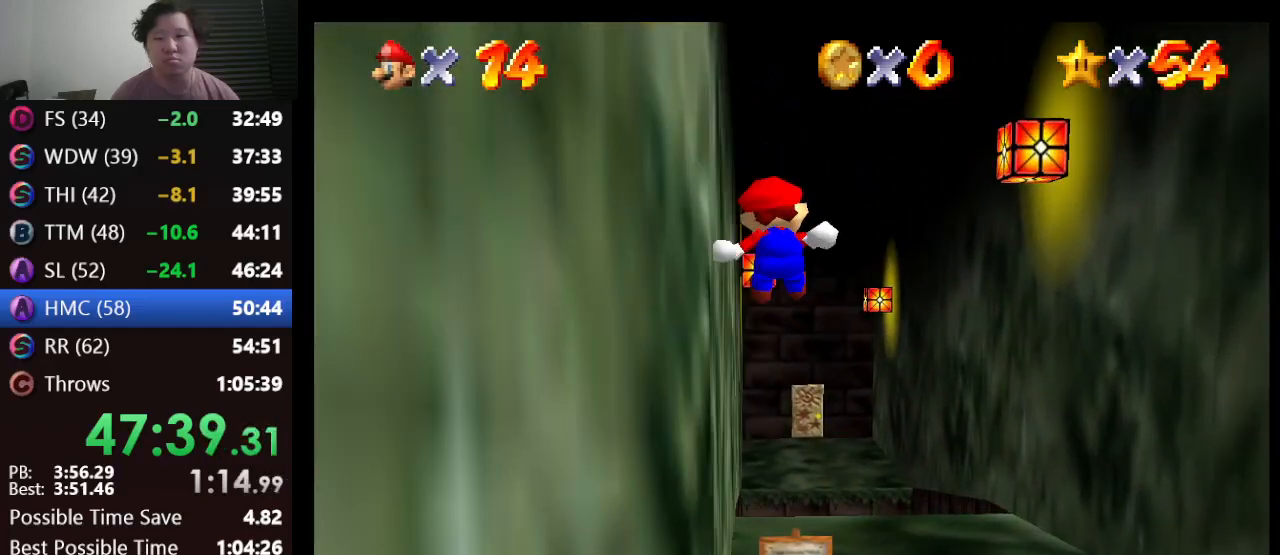
{"buttons": ["Z"], "left_stick": "up", "events": []}
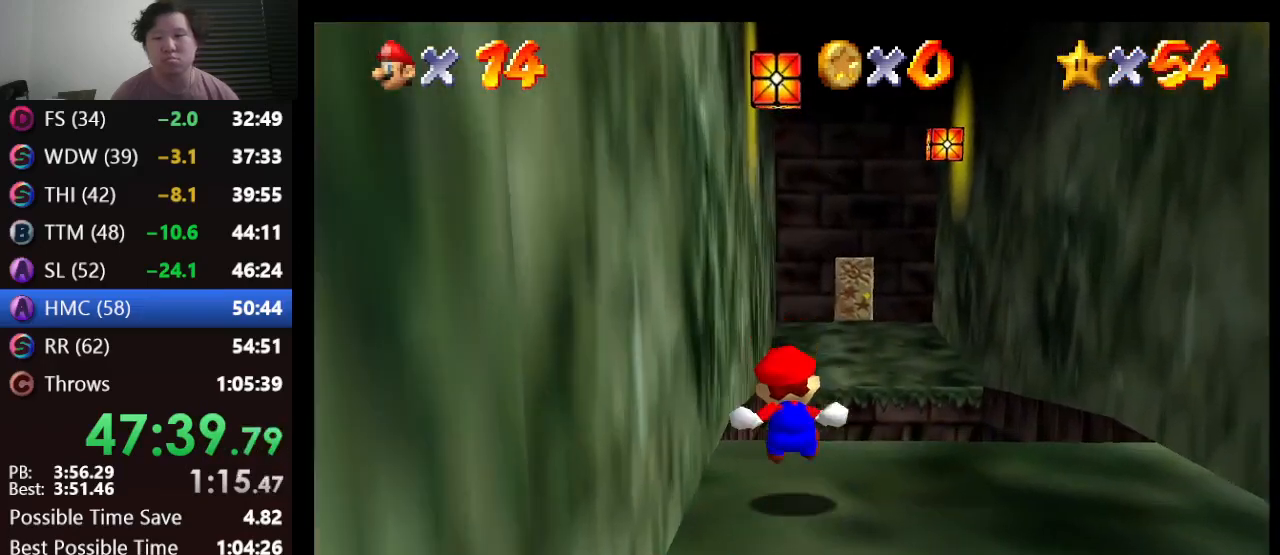
{"buttons": ["Z"], "left_stick": "up", "events": [[83, "A", "down"], [433, "A", "up"]]}